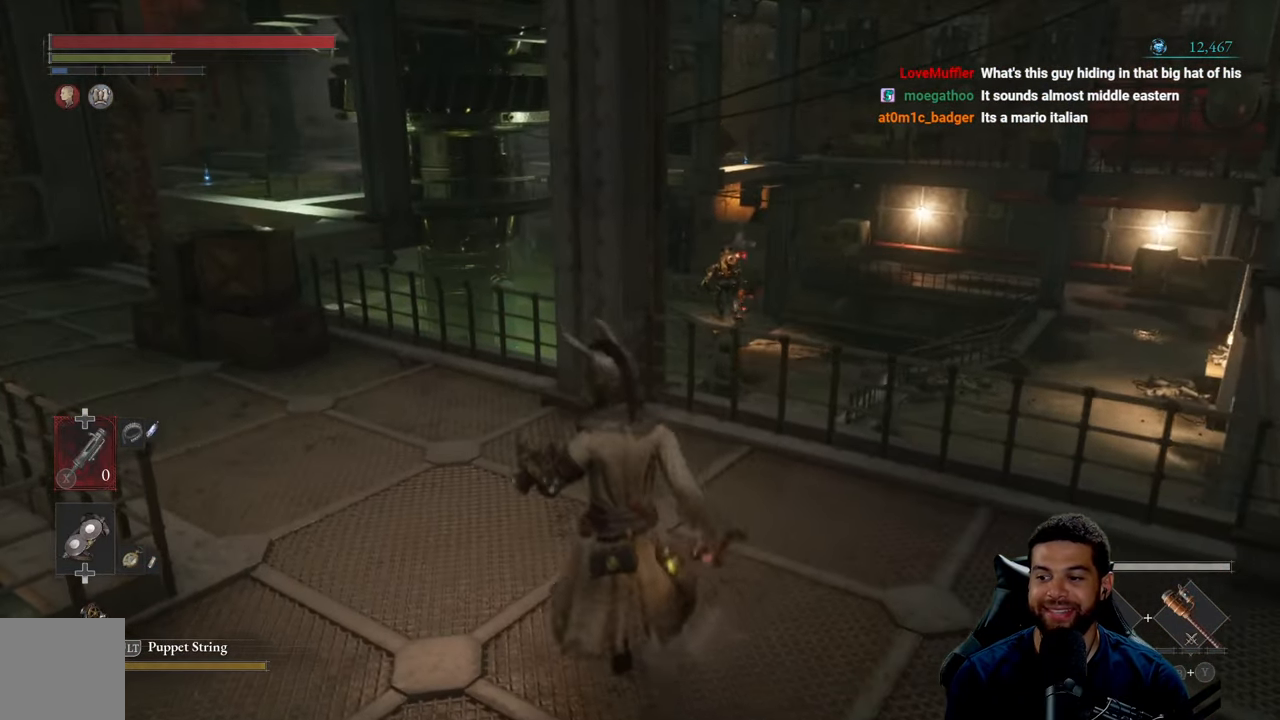
Gameplay with a controller (Xbox layout); each line is a JSON object with the inputs held at the frame after it. "events" lists button and stick changes between this image and that frame as [ms after this image, input, new state], when the widget could be followed in between.
{"buttons": [], "left_stick": "center", "right_stick": "center", "events": [[16, "right_stick", "down"], [150, "right_stick", "center"]]}
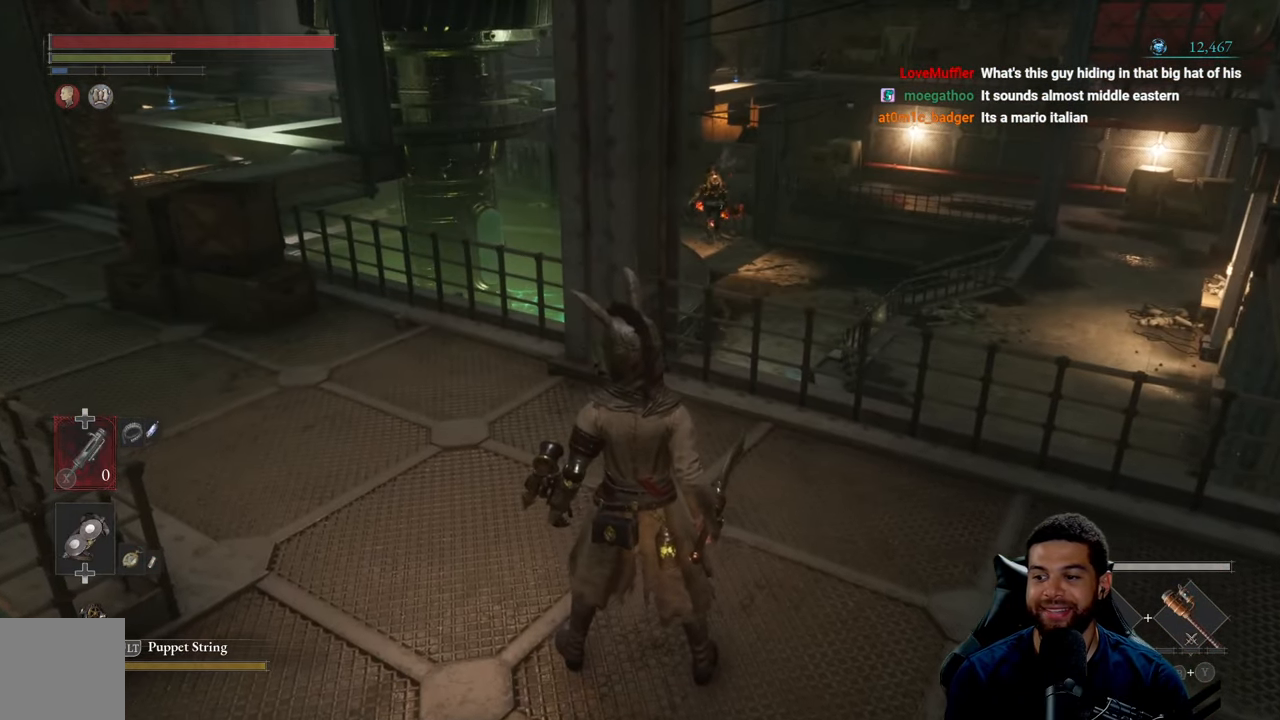
{"buttons": [], "left_stick": "center", "right_stick": "center", "events": []}
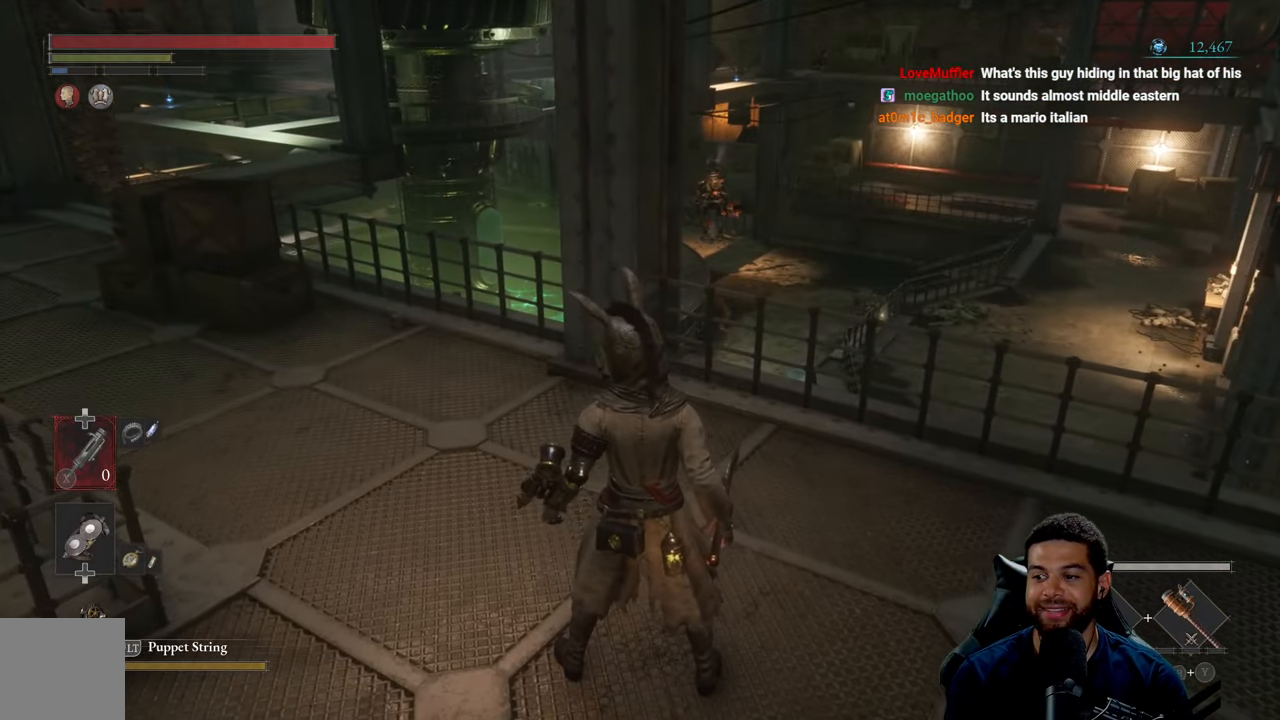
{"buttons": [], "left_stick": "center", "right_stick": "center", "events": []}
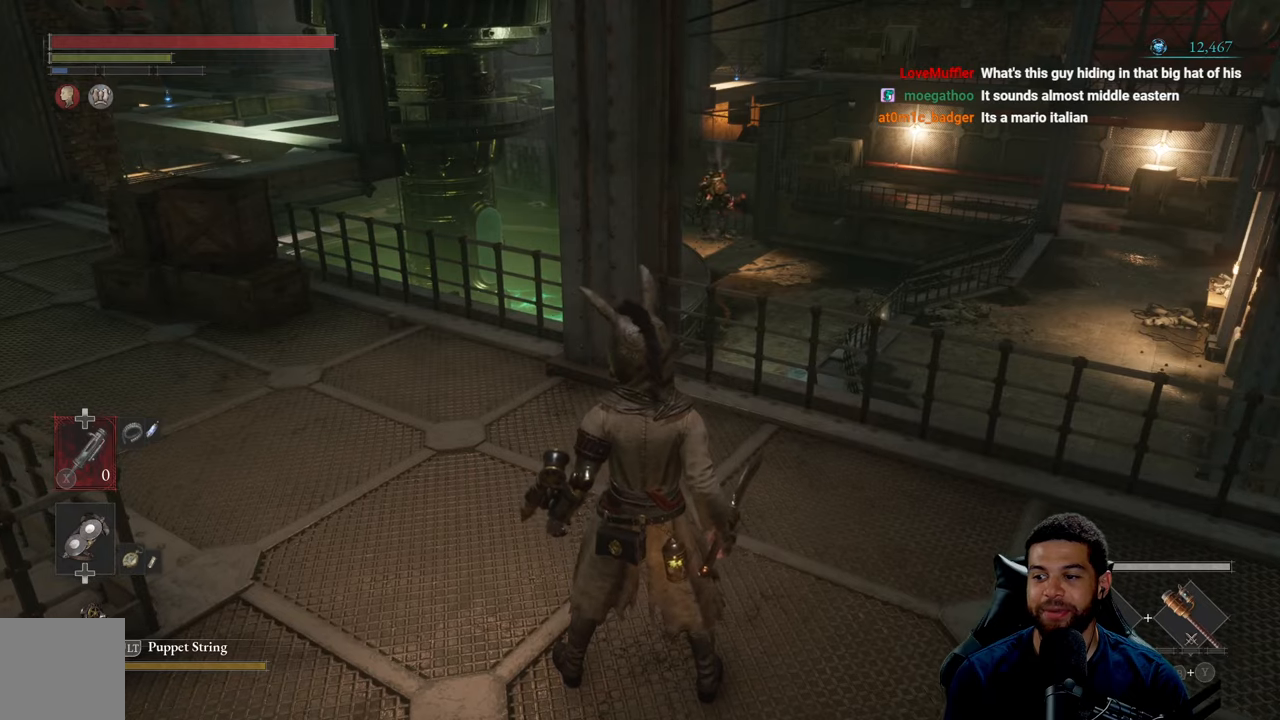
{"buttons": [], "left_stick": "up-left", "right_stick": "left", "events": [[233, "left_stick", "up-left"], [350, "right_stick", "left"]]}
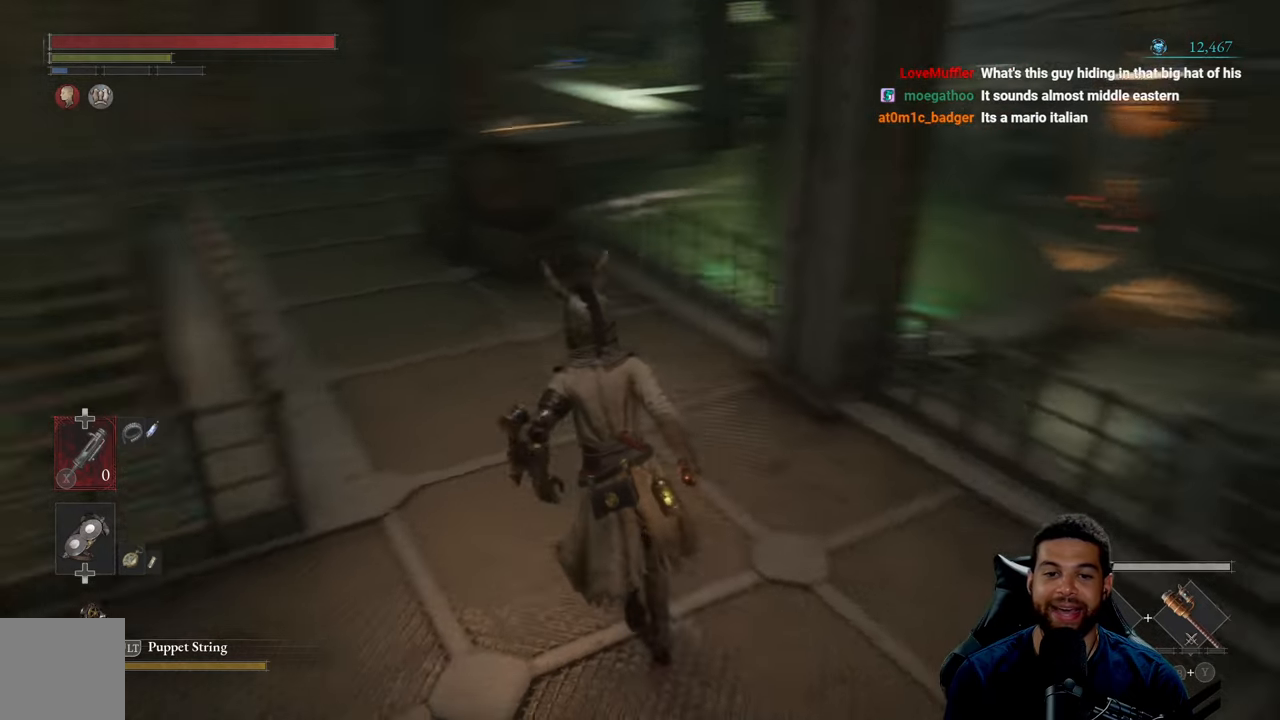
{"buttons": ["B"], "left_stick": "up", "right_stick": "center", "events": [[50, "right_stick", "center"], [133, "left_stick", "up"], [283, "B", "down"]]}
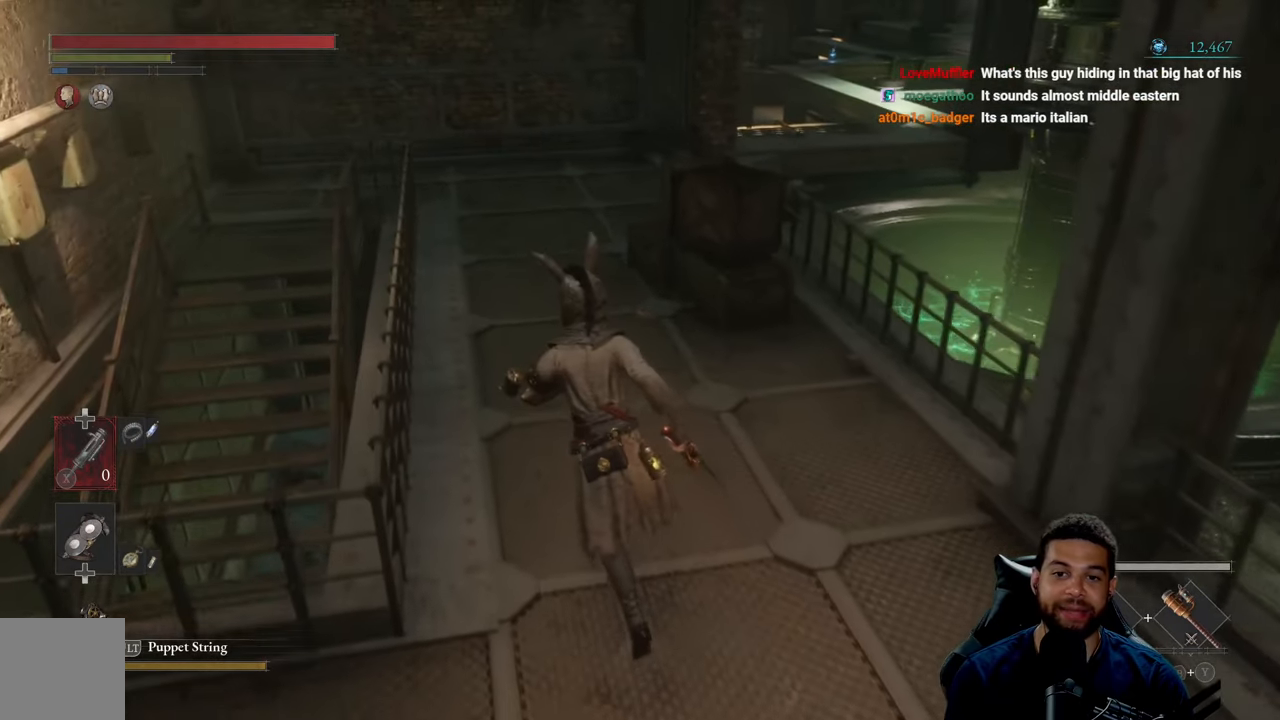
{"buttons": [], "left_stick": "up", "right_stick": "center", "events": [[417, "B", "up"]]}
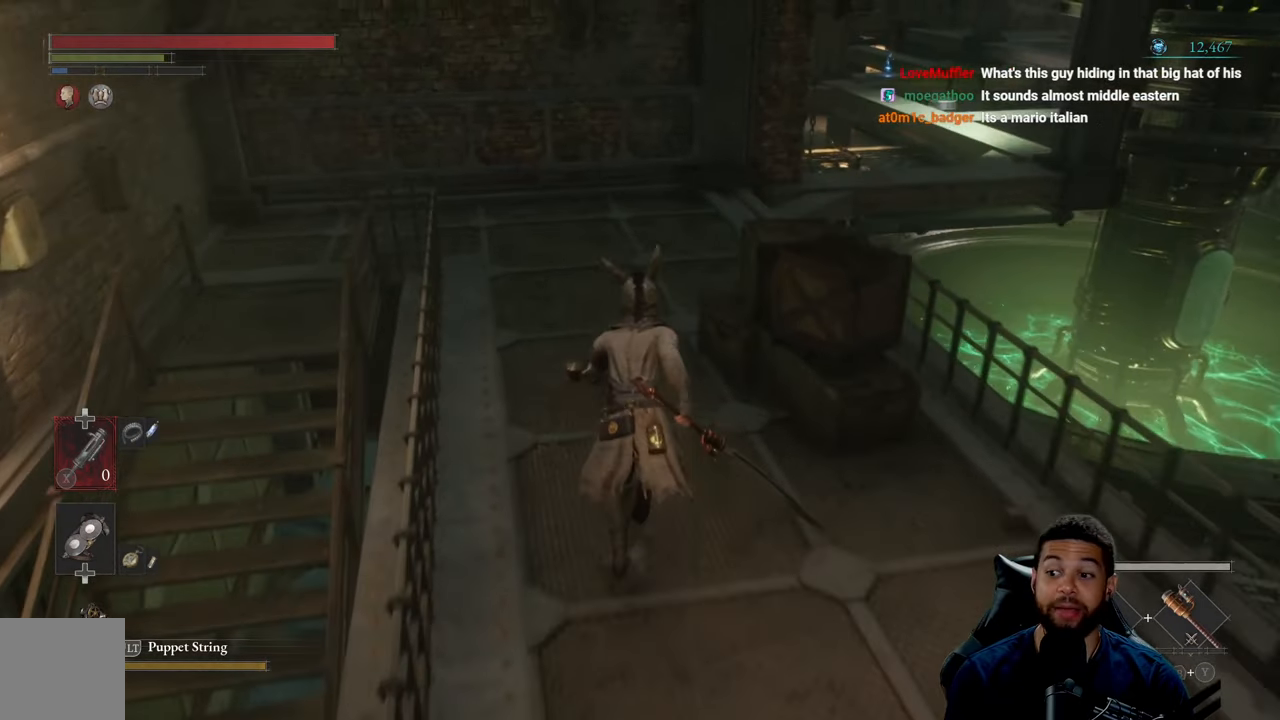
{"buttons": [], "left_stick": "center", "right_stick": "center", "events": [[83, "left_stick", "center"]]}
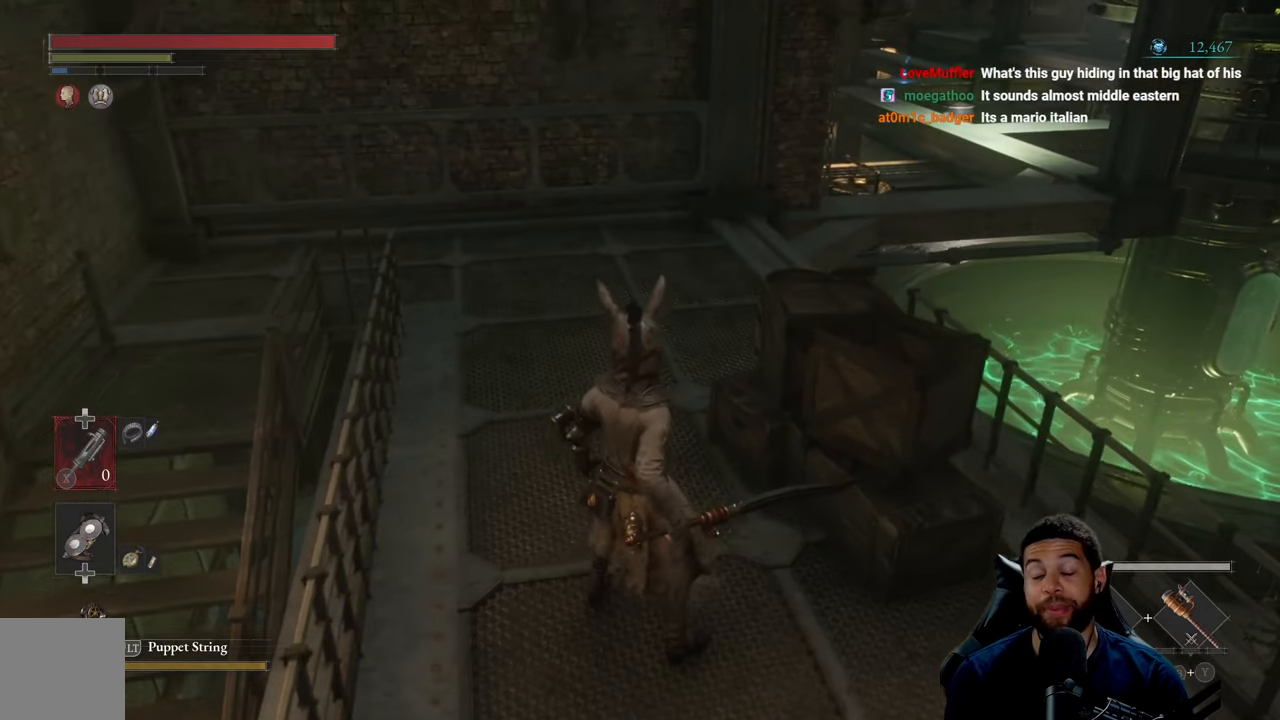
{"buttons": [], "left_stick": "center", "right_stick": "center", "events": []}
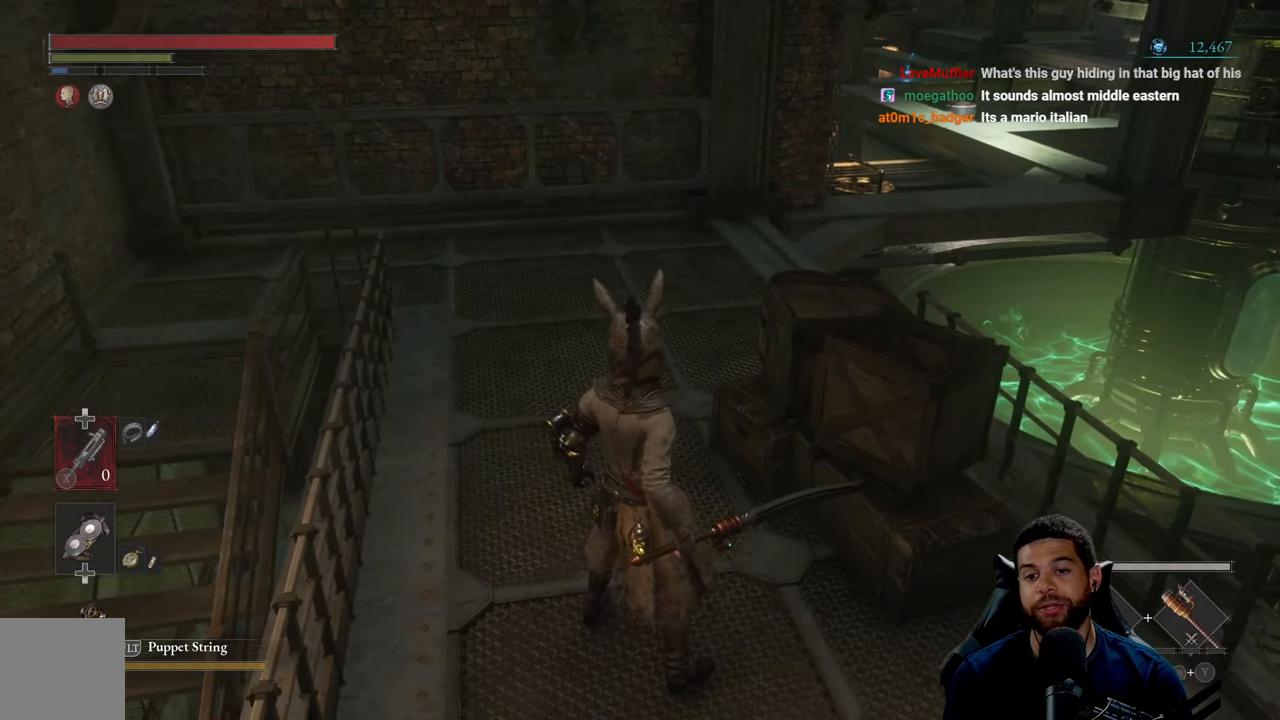
{"buttons": [], "left_stick": "up", "right_stick": "right", "events": [[250, "left_stick", "up"], [367, "right_stick", "right"]]}
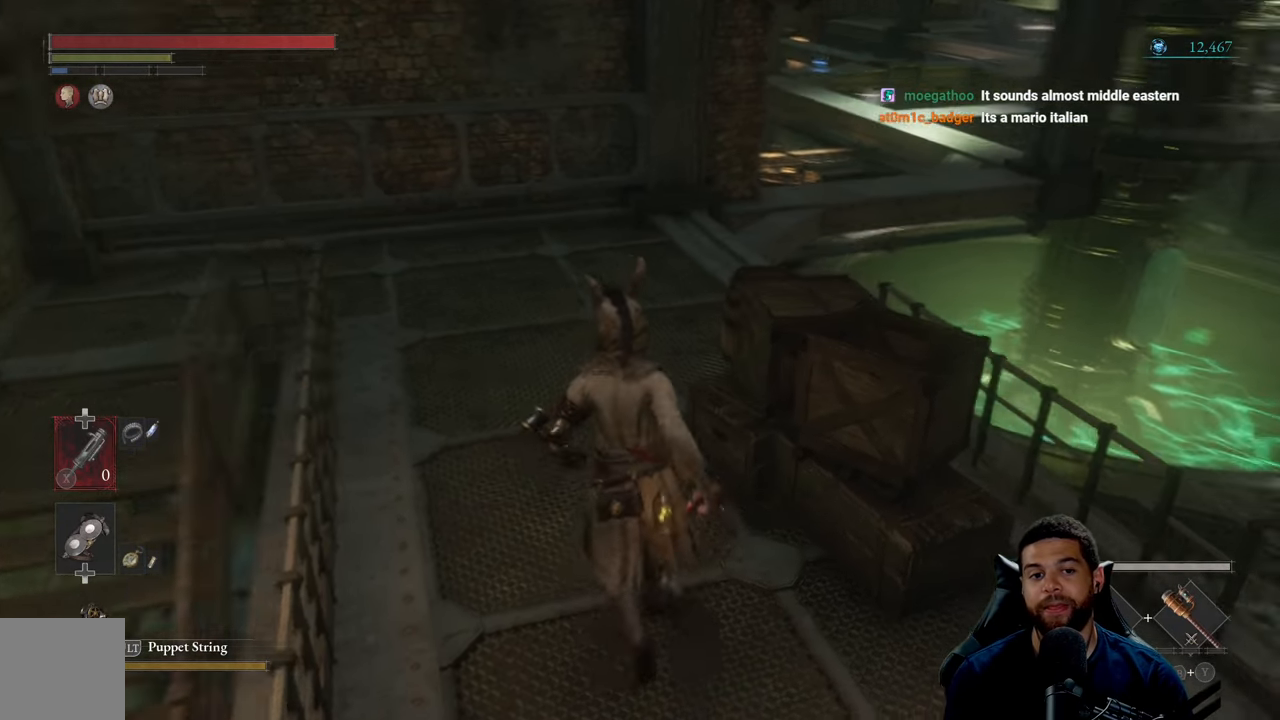
{"buttons": [], "left_stick": "up", "right_stick": "center", "events": [[33, "right_stick", "center"]]}
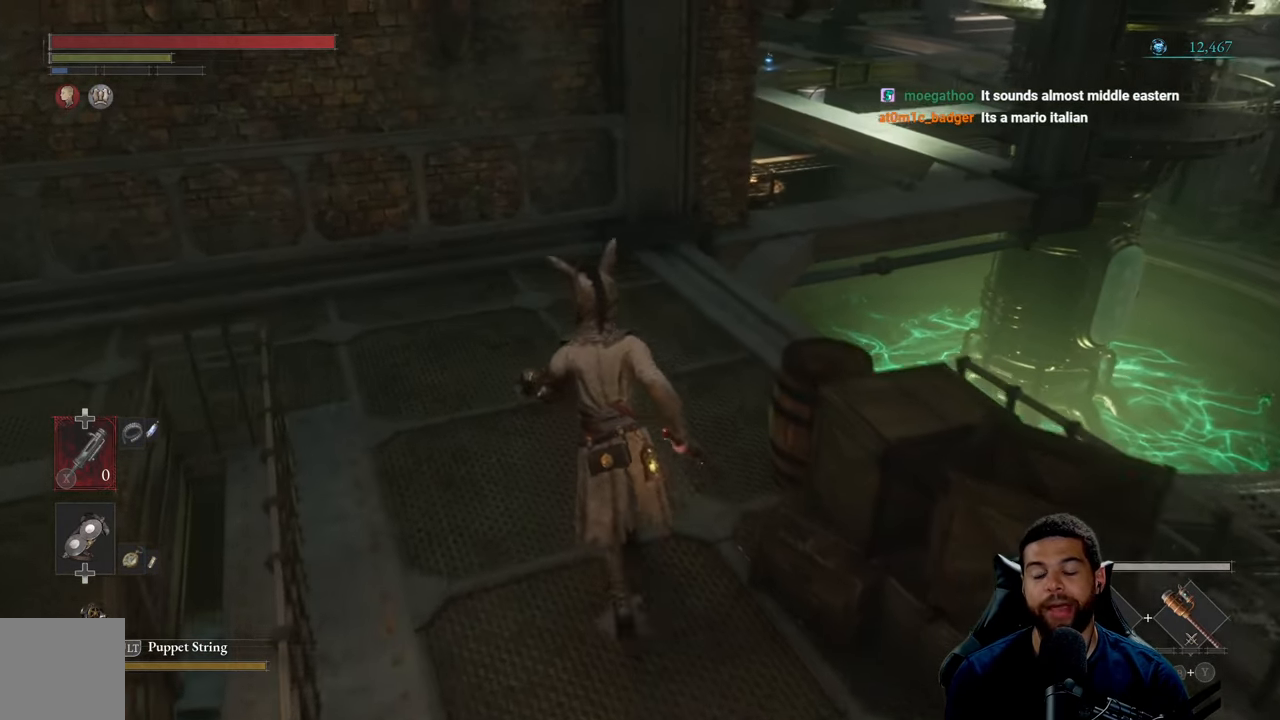
{"buttons": [], "left_stick": "up", "right_stick": "center", "events": [[217, "right_stick", "right"], [333, "right_stick", "center"]]}
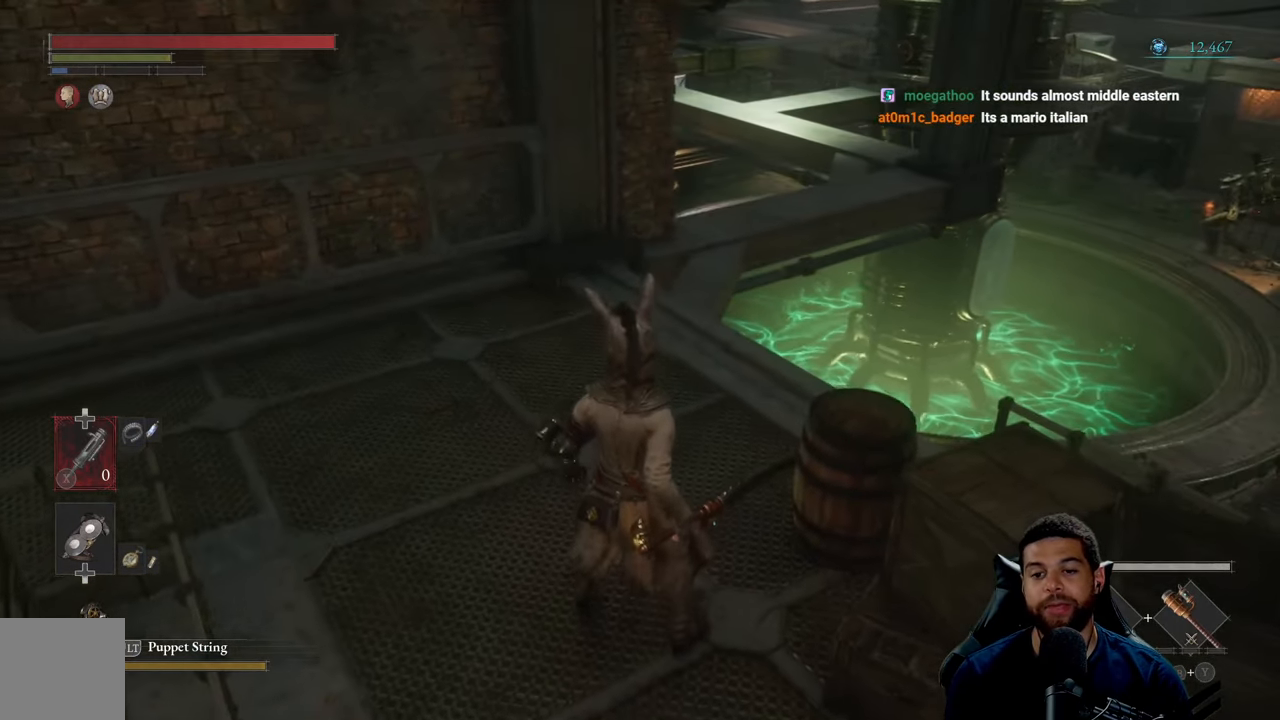
{"buttons": [], "left_stick": "up", "right_stick": "center", "events": []}
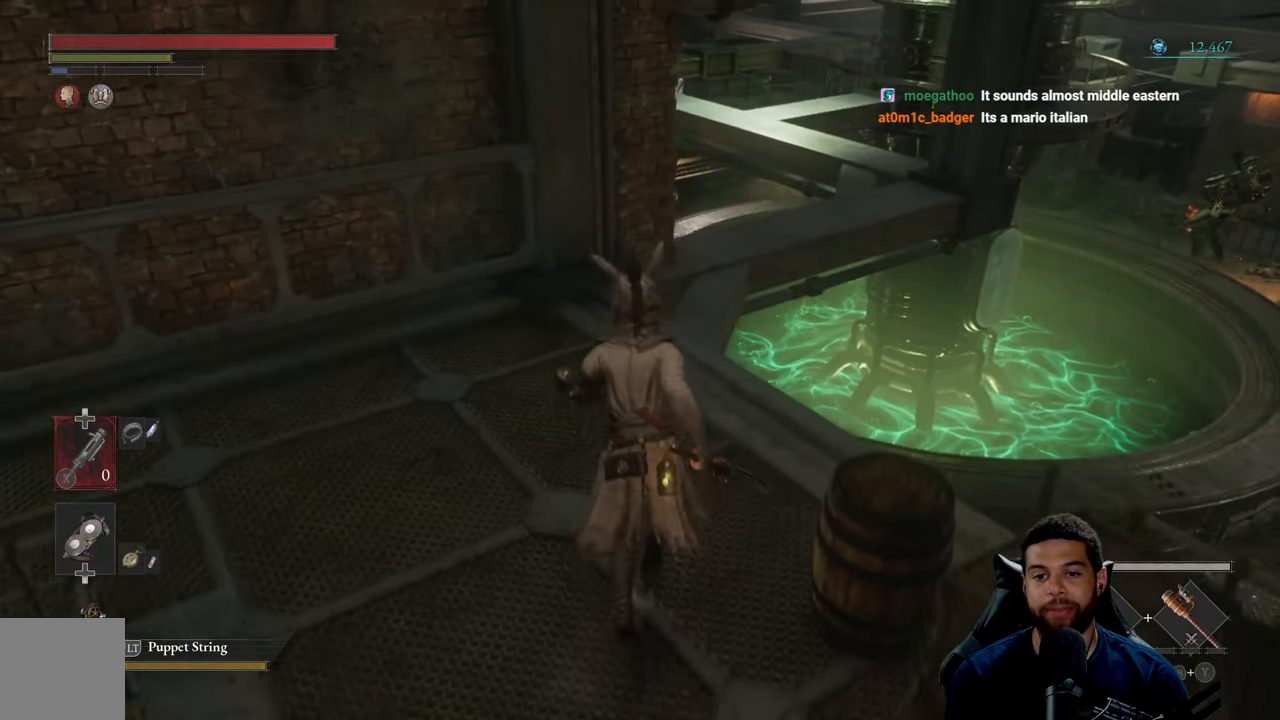
{"buttons": [], "left_stick": "up", "right_stick": "down-right", "events": [[367, "right_stick", "down-right"]]}
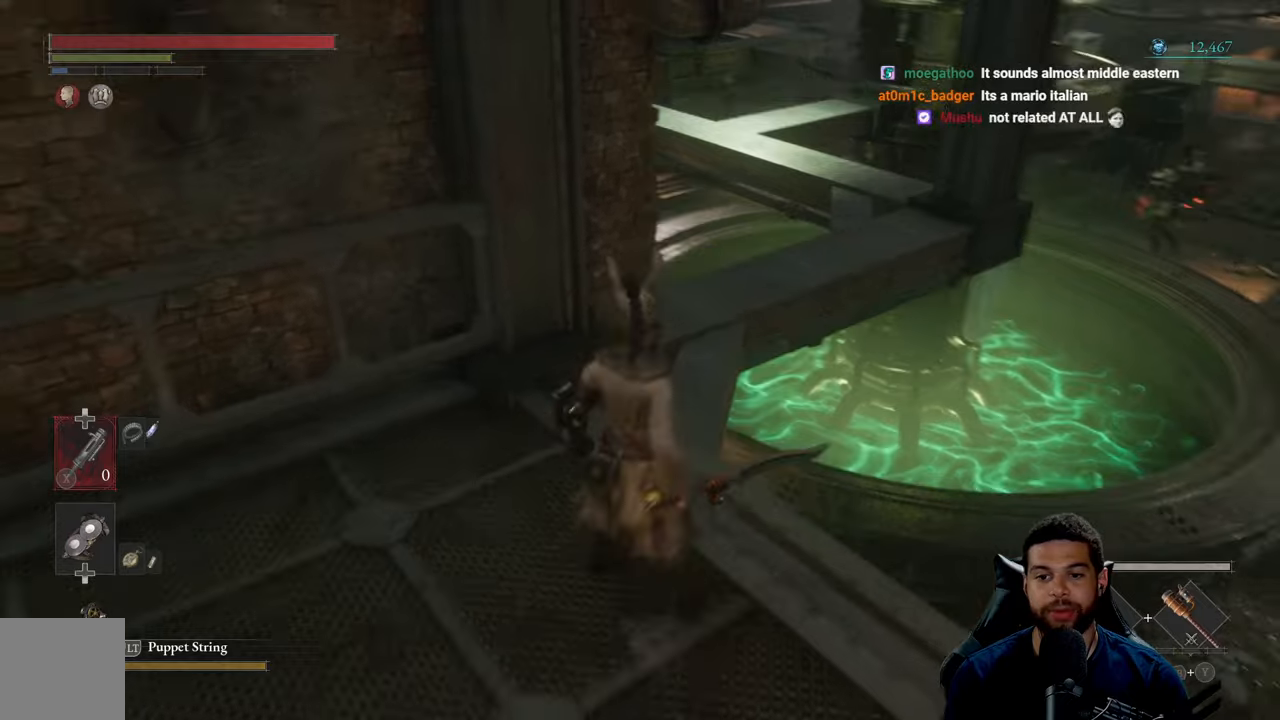
{"buttons": [], "left_stick": "up", "right_stick": "center", "events": [[100, "right_stick", "center"]]}
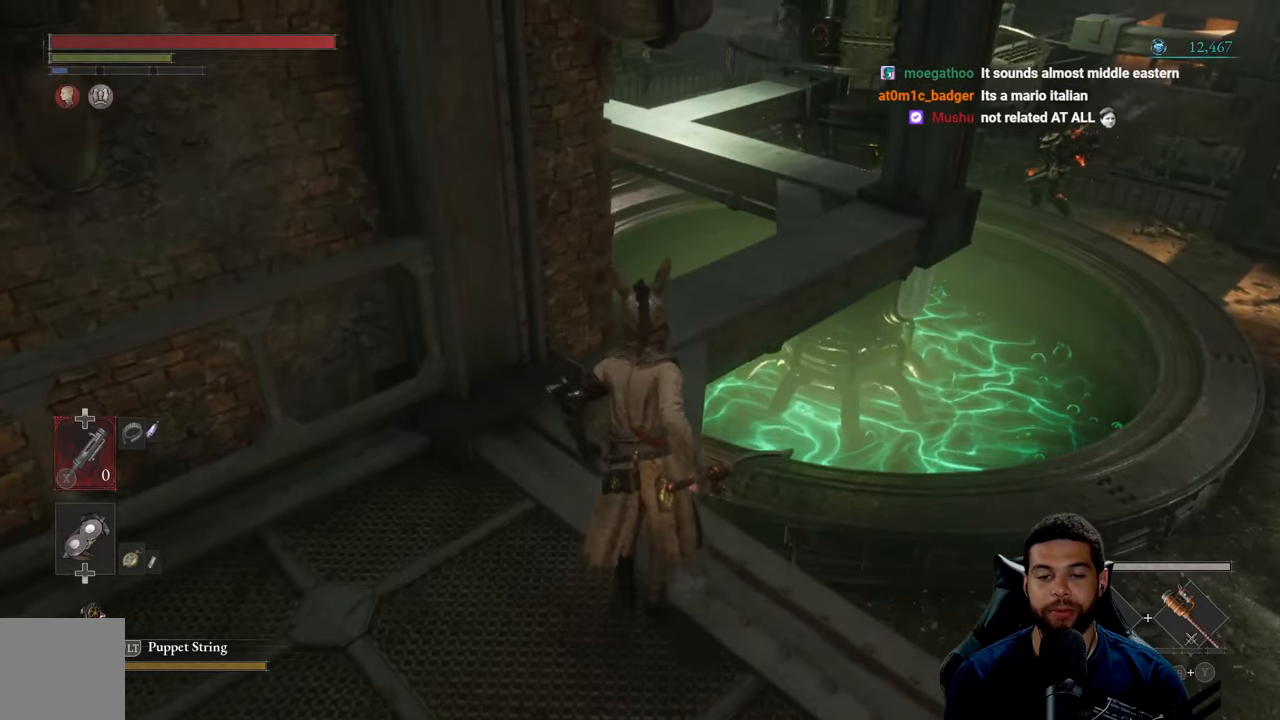
{"buttons": [], "left_stick": "up", "right_stick": "down-right", "events": [[384, "right_stick", "down-right"]]}
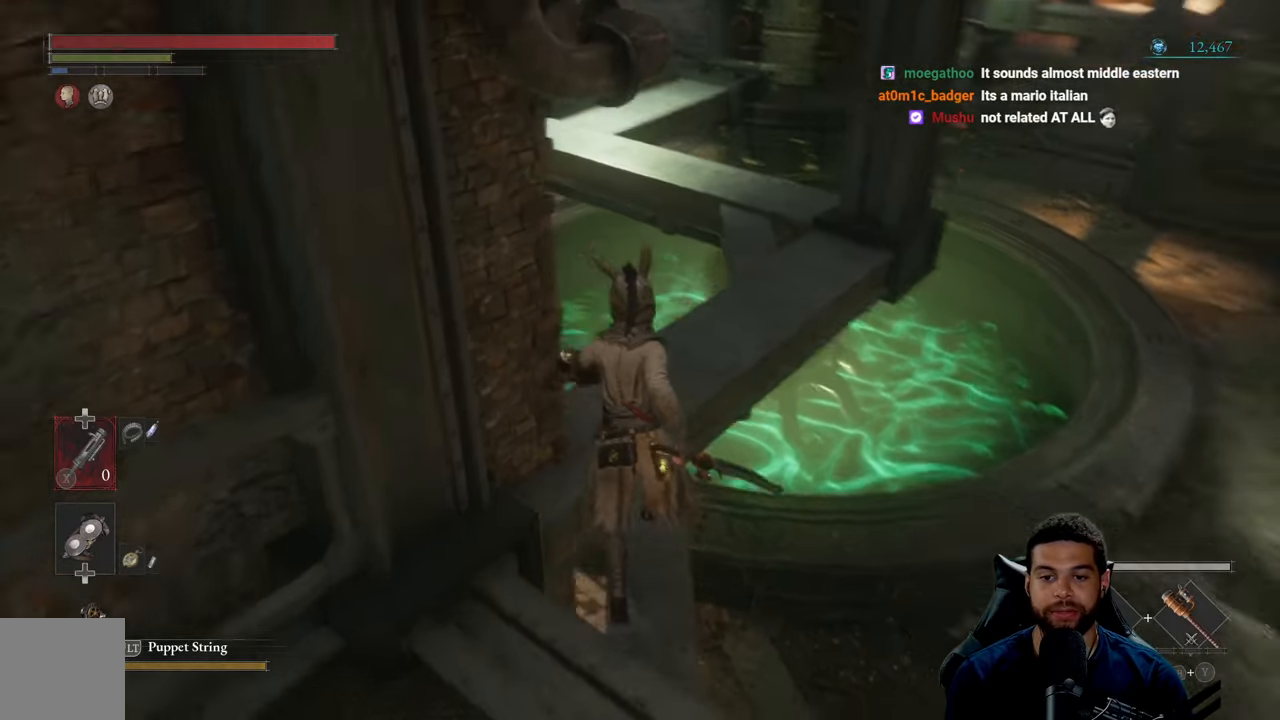
{"buttons": [], "left_stick": "up", "right_stick": "center", "events": [[84, "right_stick", "center"]]}
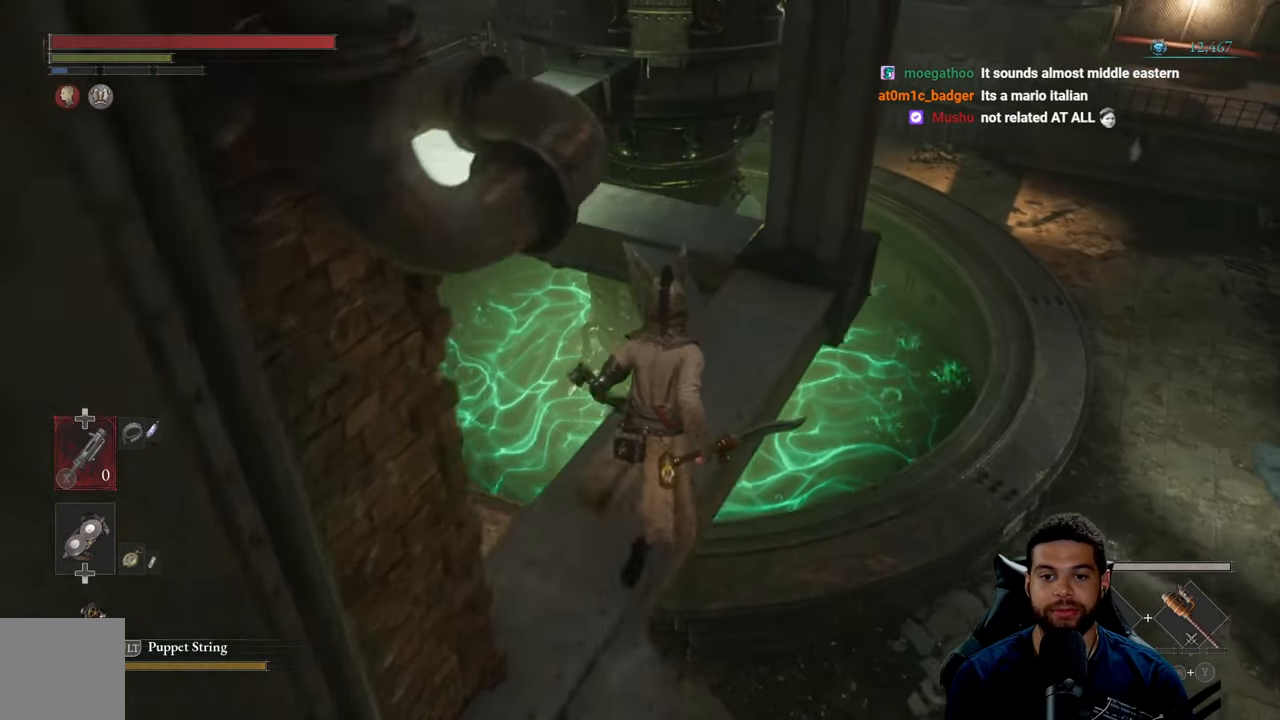
{"buttons": [], "left_stick": "up", "right_stick": "center", "events": [[384, "right_stick", "left"], [500, "right_stick", "center"]]}
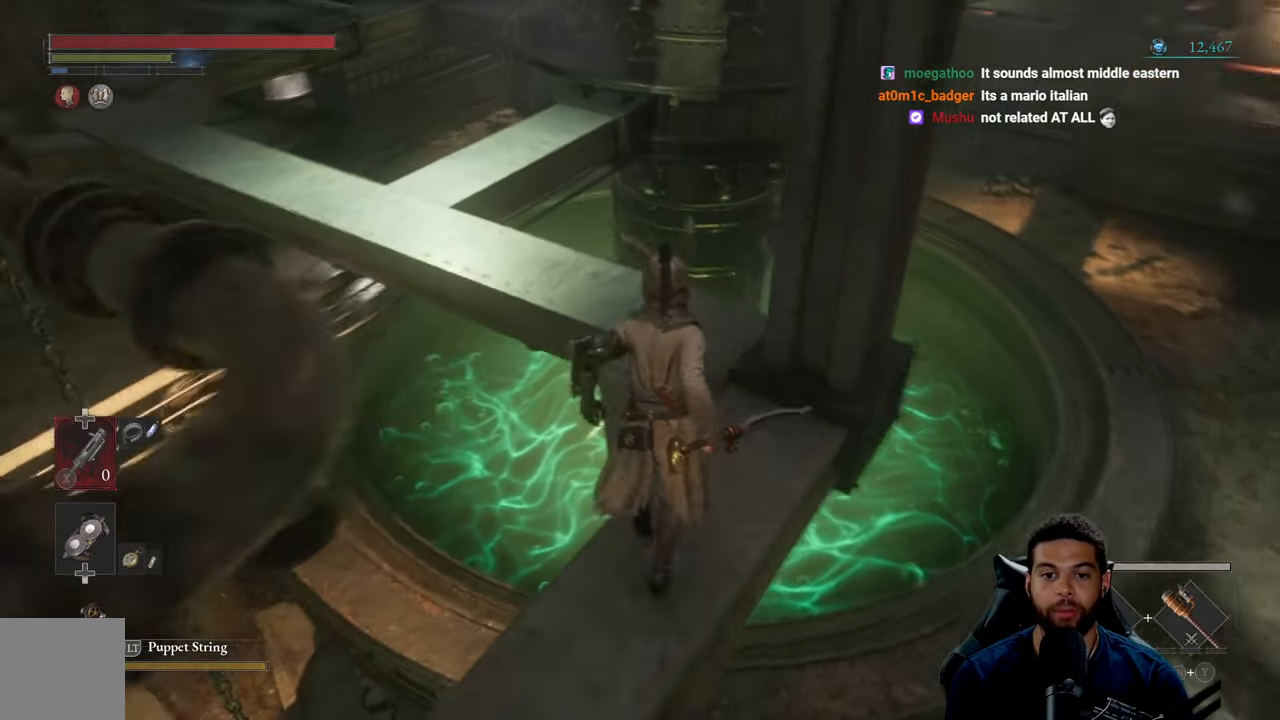
{"buttons": [], "left_stick": "up", "right_stick": "center", "events": [[267, "right_stick", "left"], [434, "right_stick", "center"]]}
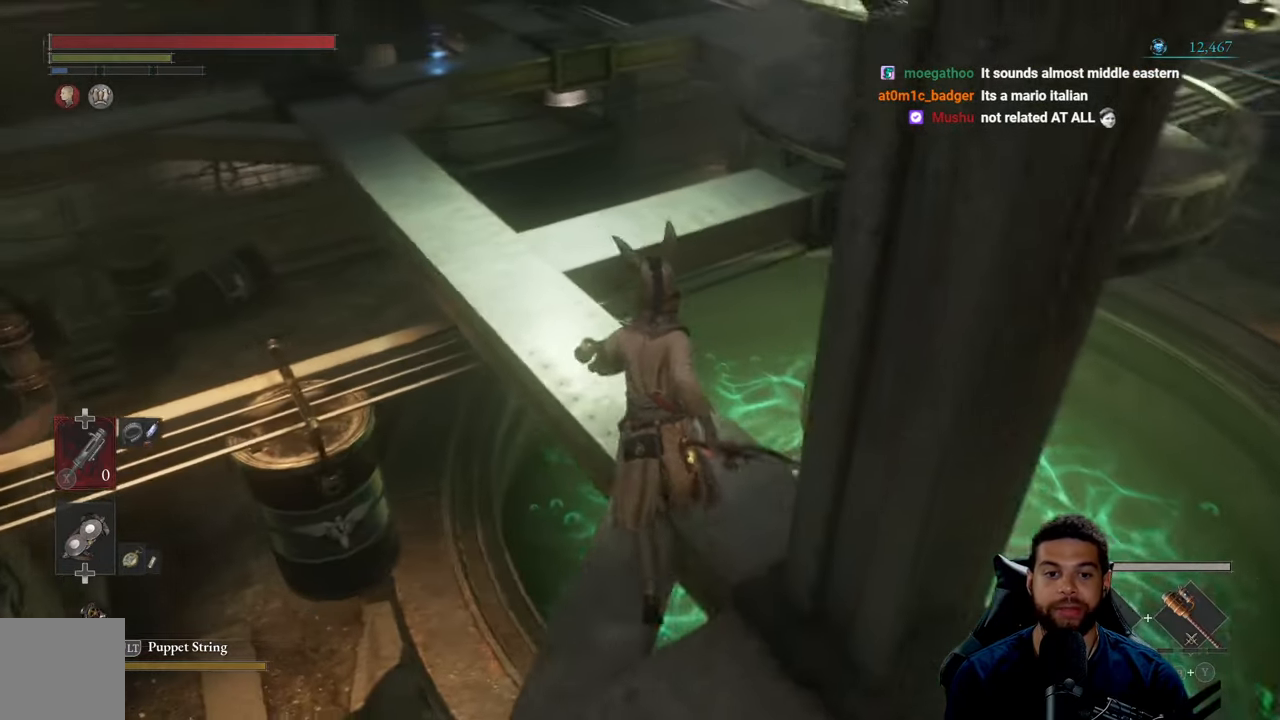
{"buttons": [], "left_stick": "up", "right_stick": "center", "events": [[34, "right_stick", "left"], [117, "right_stick", "up-left"], [234, "right_stick", "center"]]}
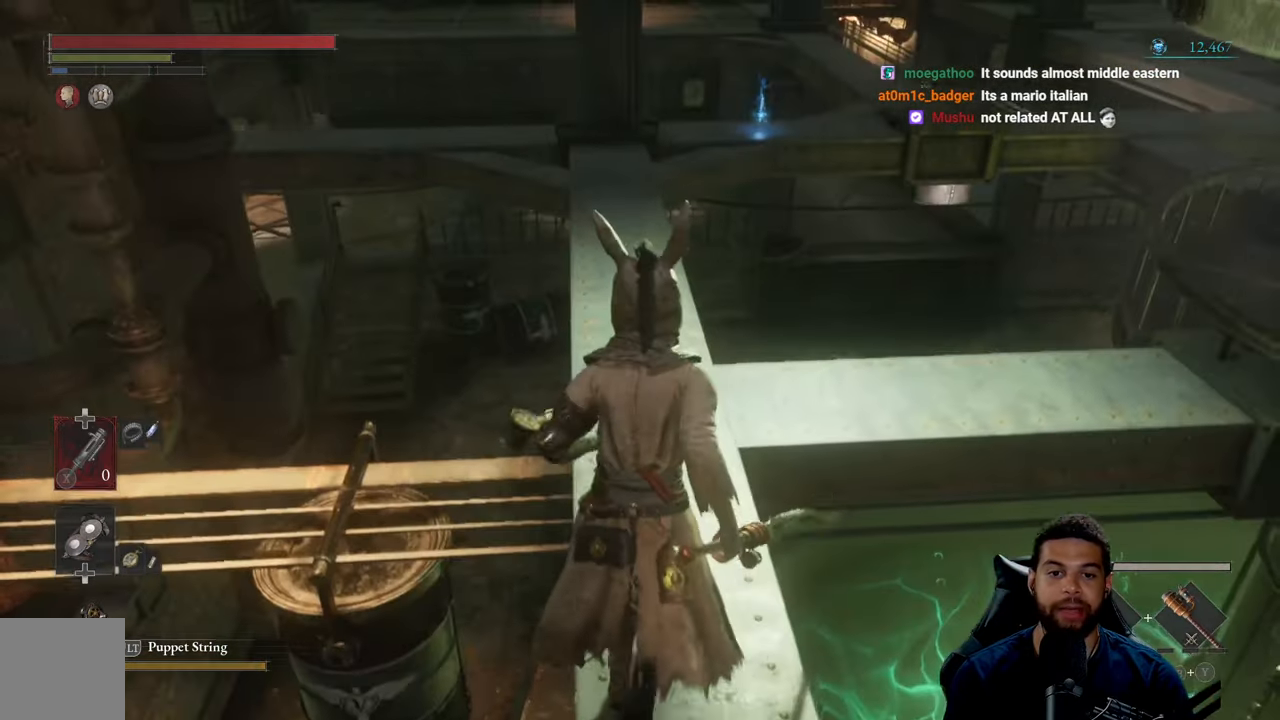
{"buttons": [], "left_stick": "center", "right_stick": "right", "events": [[200, "left_stick", "center"], [450, "right_stick", "right"]]}
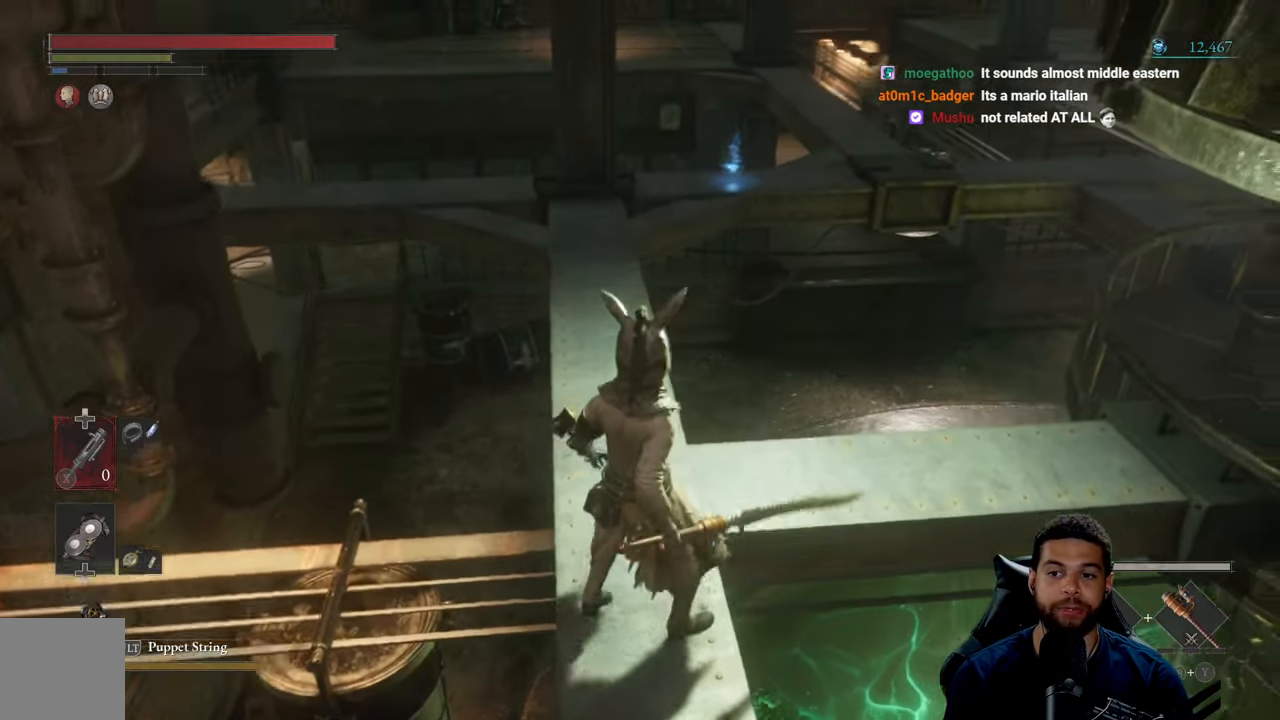
{"buttons": [], "left_stick": "center", "right_stick": "center", "events": [[134, "right_stick", "center"], [250, "right_stick", "right"], [467, "right_stick", "center"]]}
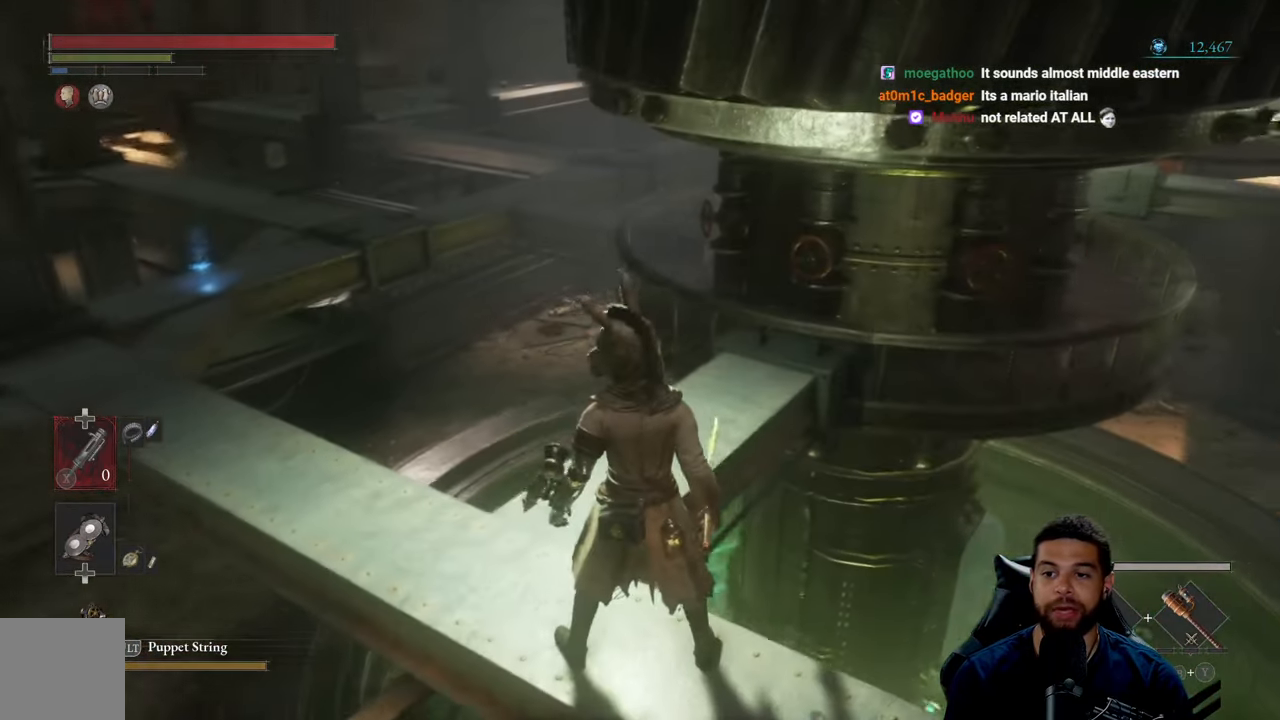
{"buttons": [], "left_stick": "up", "right_stick": "center", "events": [[167, "left_stick", "left"], [200, "right_stick", "left"], [300, "left_stick", "up-left"], [417, "left_stick", "up"], [434, "right_stick", "center"]]}
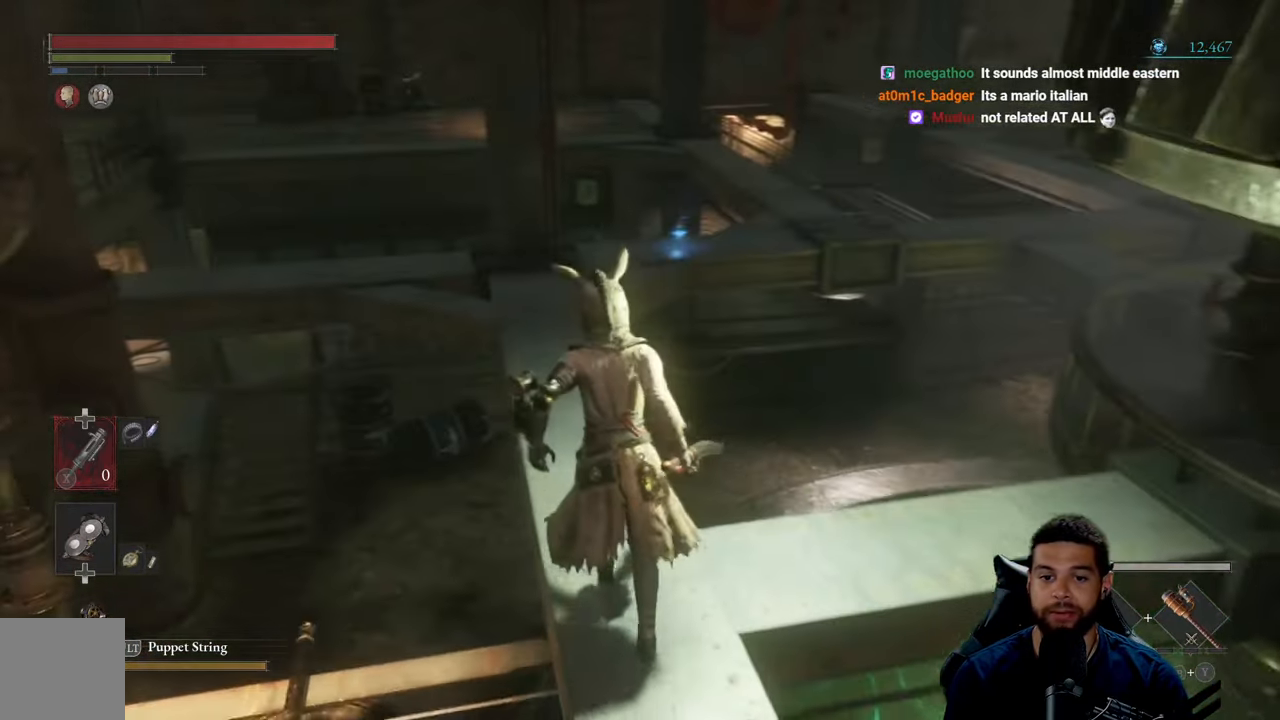
{"buttons": ["B"], "left_stick": "up", "right_stick": "center", "events": [[34, "B", "down"]]}